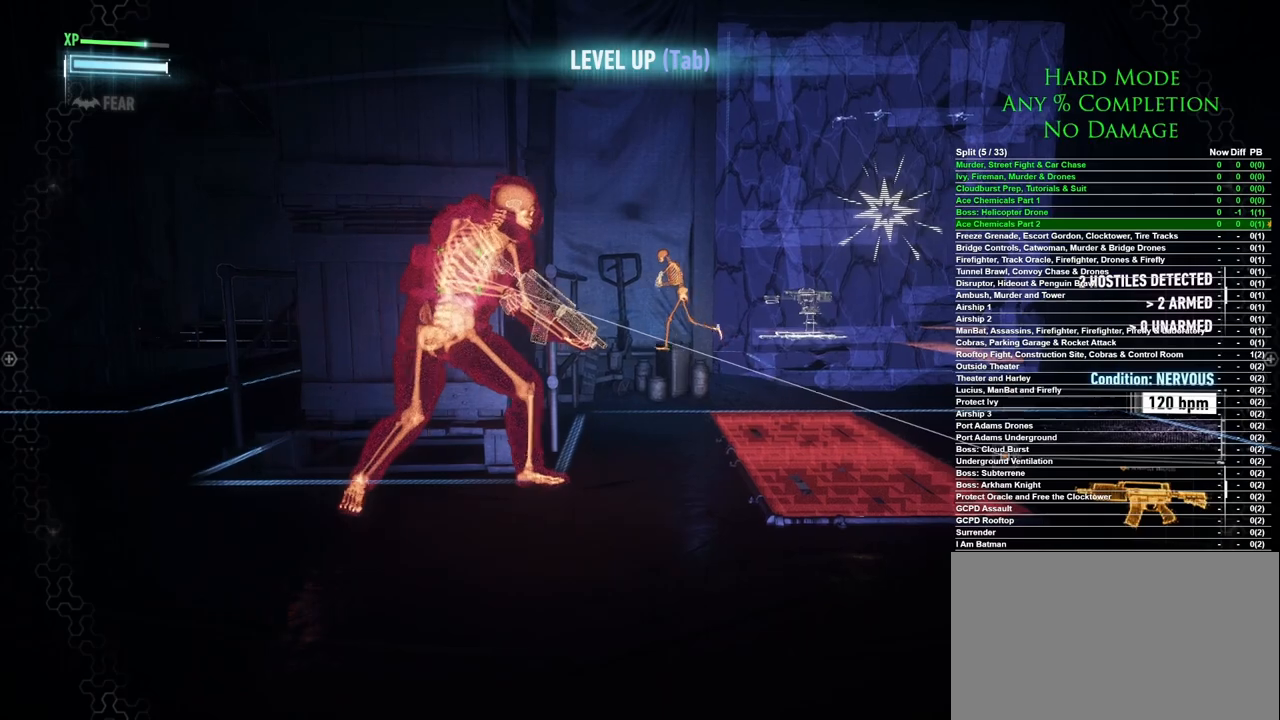
Gameplay with keyboard and mouse; each line is a JSON object with the keys and mouse buttons held at the frame after it. "events" lists presses ("down") and releases ("up") of "1", "2", "3", "4", "5", "a", "alt", "c", "caps_lock", "ctrl", "d", "e", "f", "g", "q", "r", "s", "shift", "space", "t", "tab", "v", "w", "x", "z", "mouse_left", "mouse_wheel" and "mouse_right" between this image and that frame as [ms after this image, input, new state], when the widget could be followed in between. "mouse_left", "mouse_wheel", "mouse_right" = the "left", "wheel", "right" buttons of the "mouse" list. No other keys are recorded. "wheel" means that the mouse wheel is clicked or scrolled. Mouse movement is not recorded.
{"keys": [], "mouse": [], "events": []}
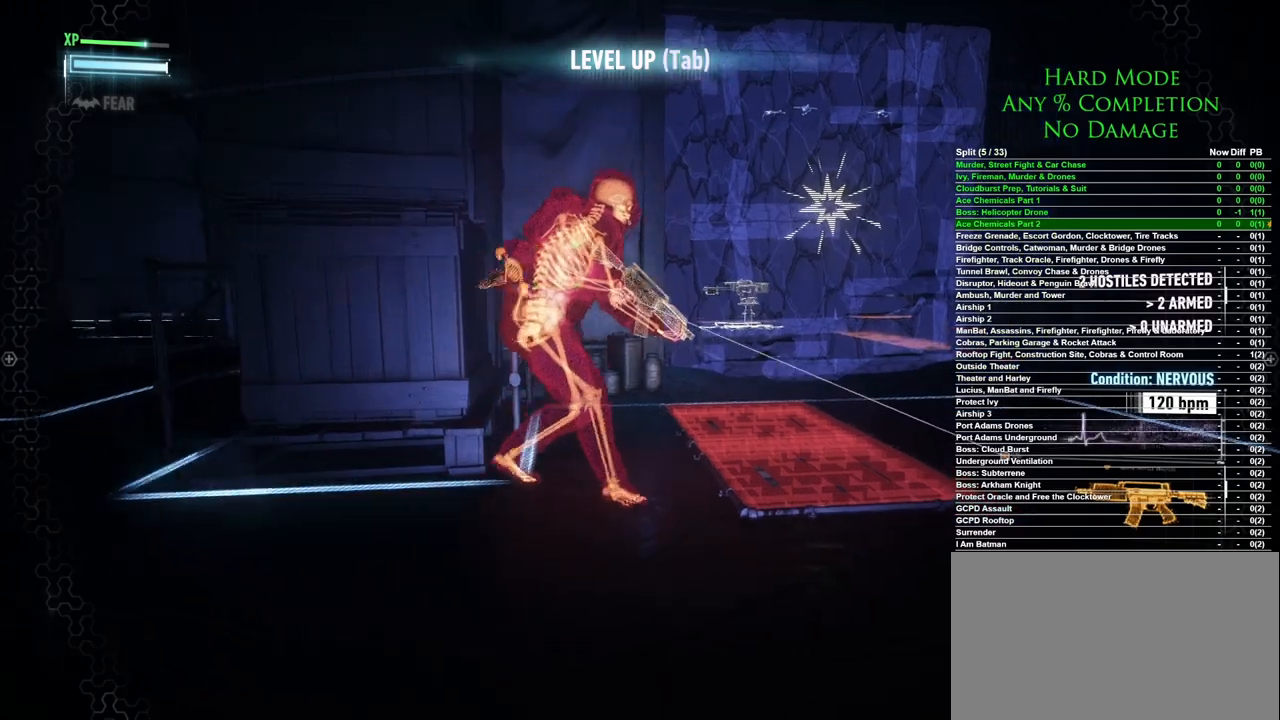
{"keys": [], "mouse": [], "events": []}
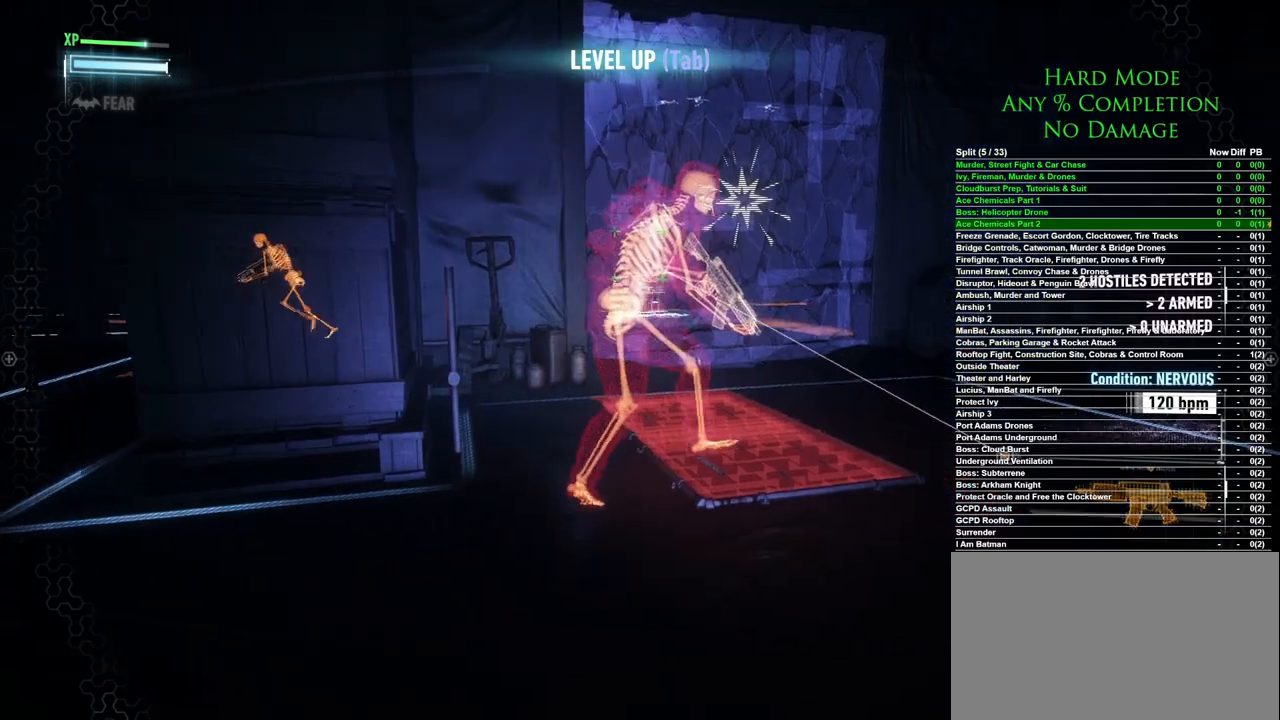
{"keys": [], "mouse": [], "events": []}
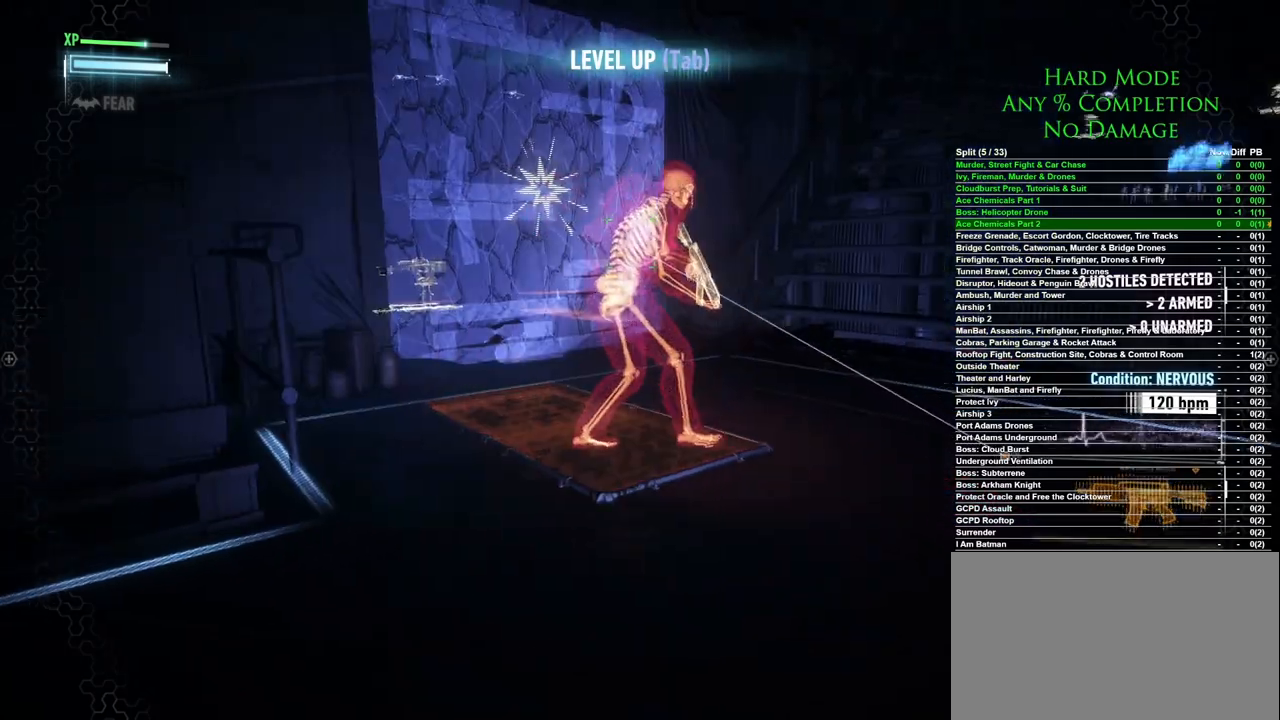
{"keys": [], "mouse": [], "events": [[17, "w", "down"], [333, "w", "up"], [433, "mouse_right", "down"], [483, "mouse_right", "up"]]}
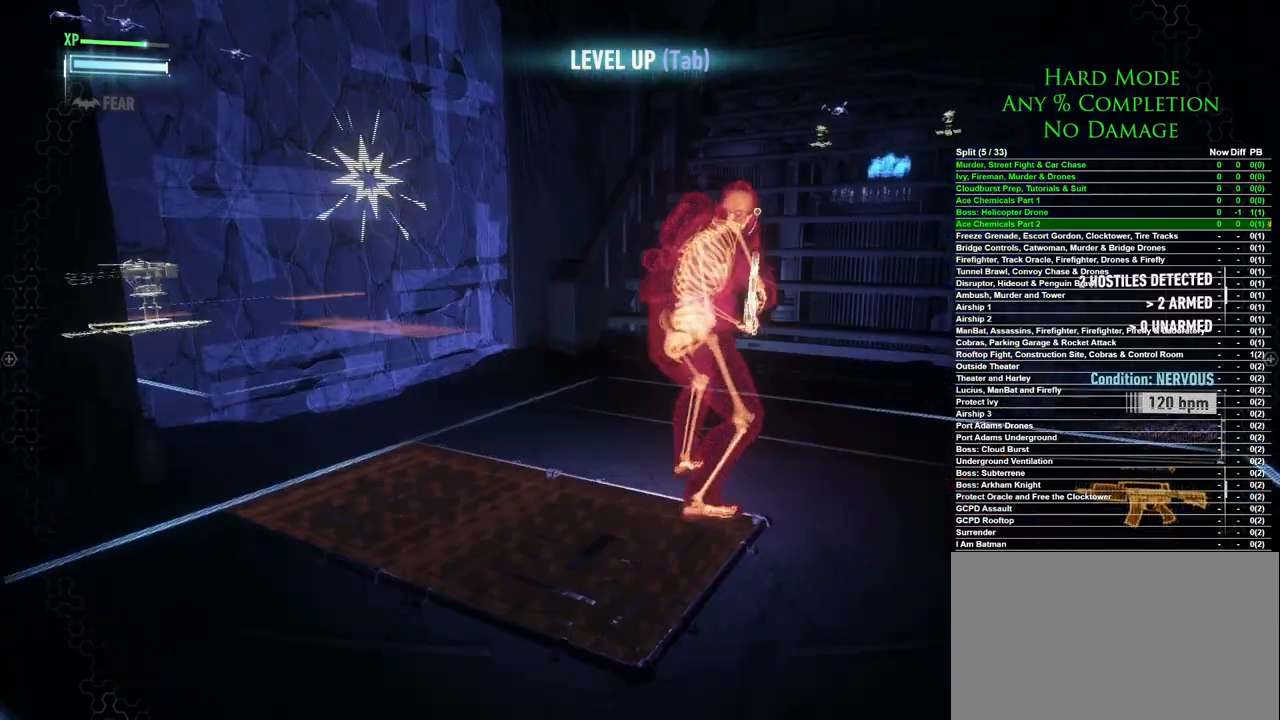
{"keys": [], "mouse": [], "events": []}
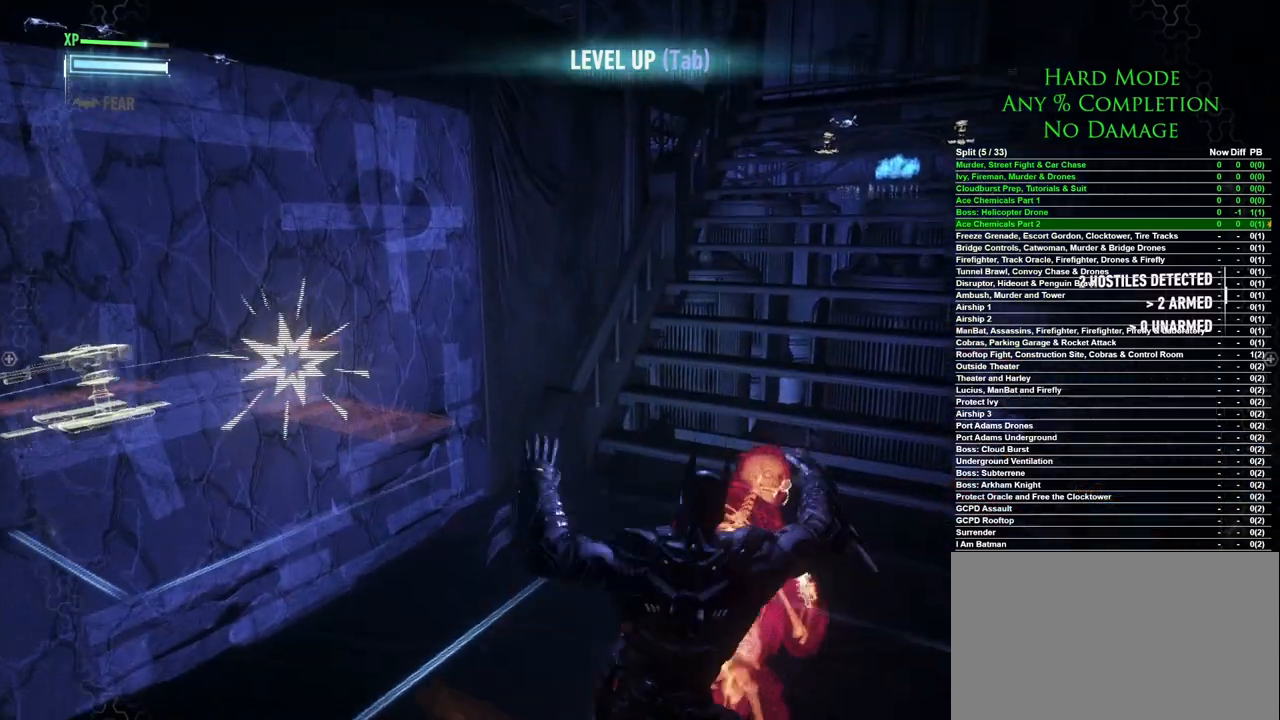
{"keys": [], "mouse": [], "events": []}
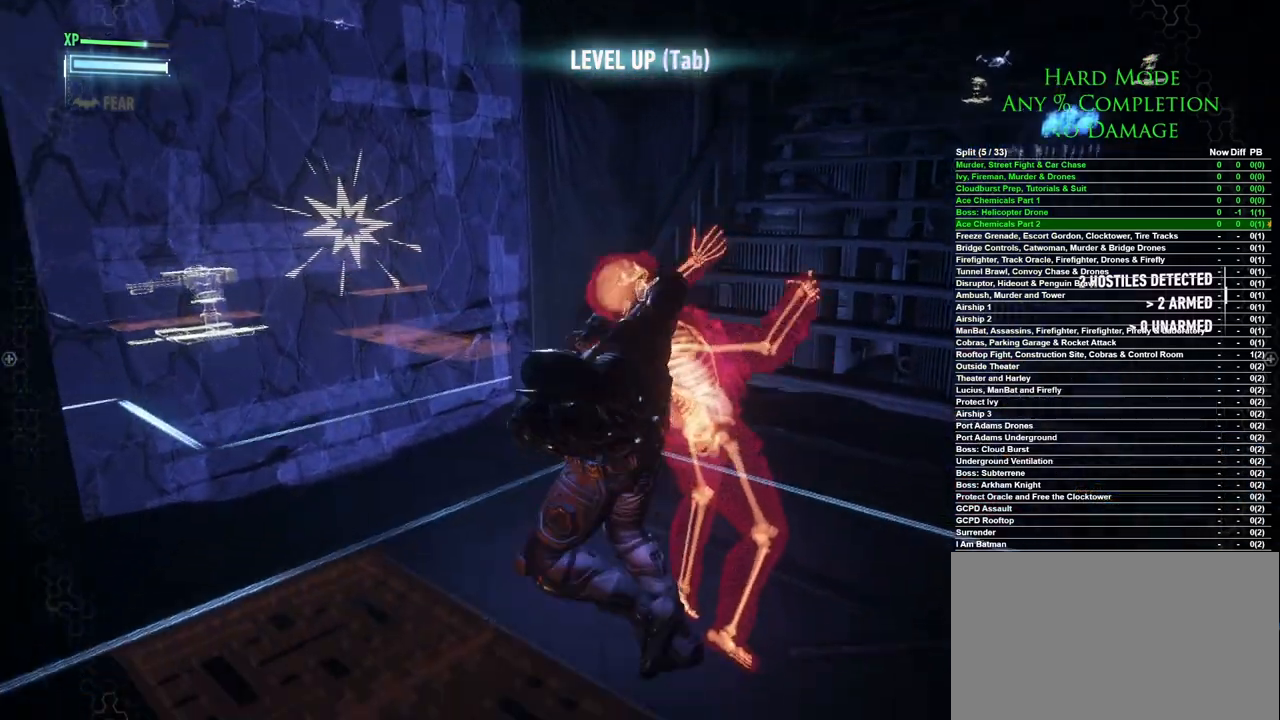
{"keys": [], "mouse": [], "events": []}
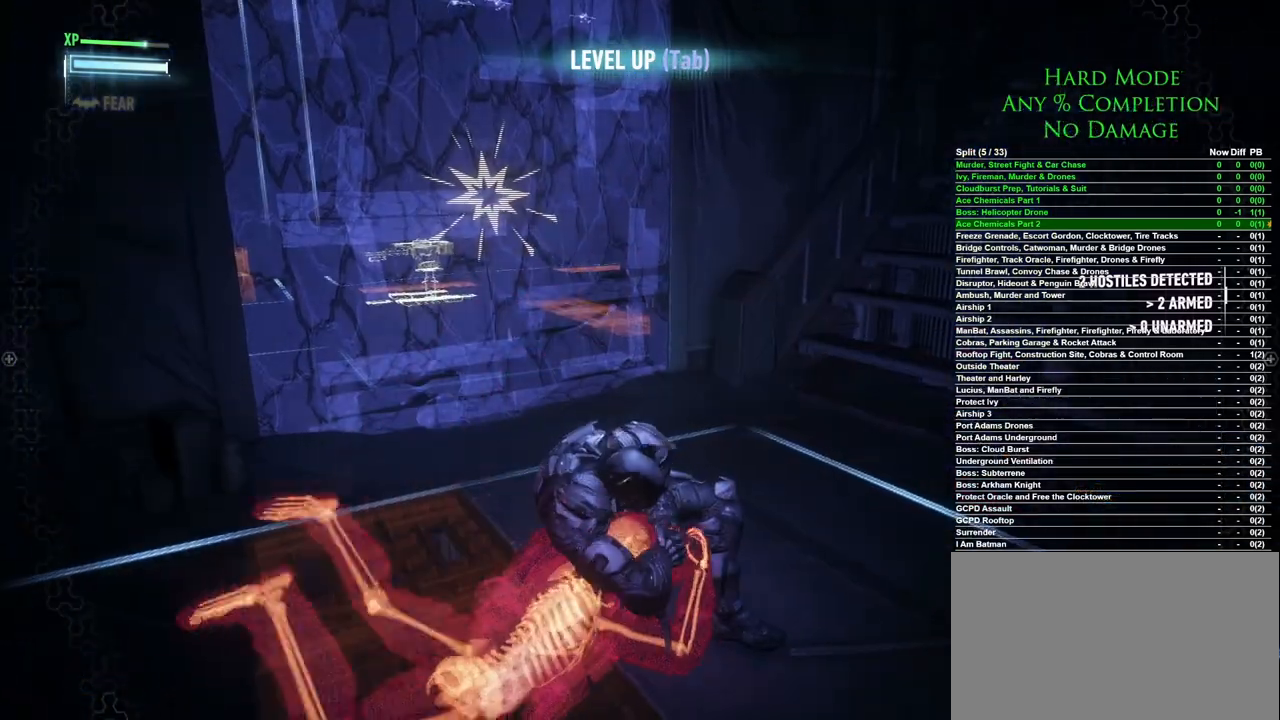
{"keys": [], "mouse": [], "events": [[167, "mouse_left", "down"], [267, "mouse_left", "up"]]}
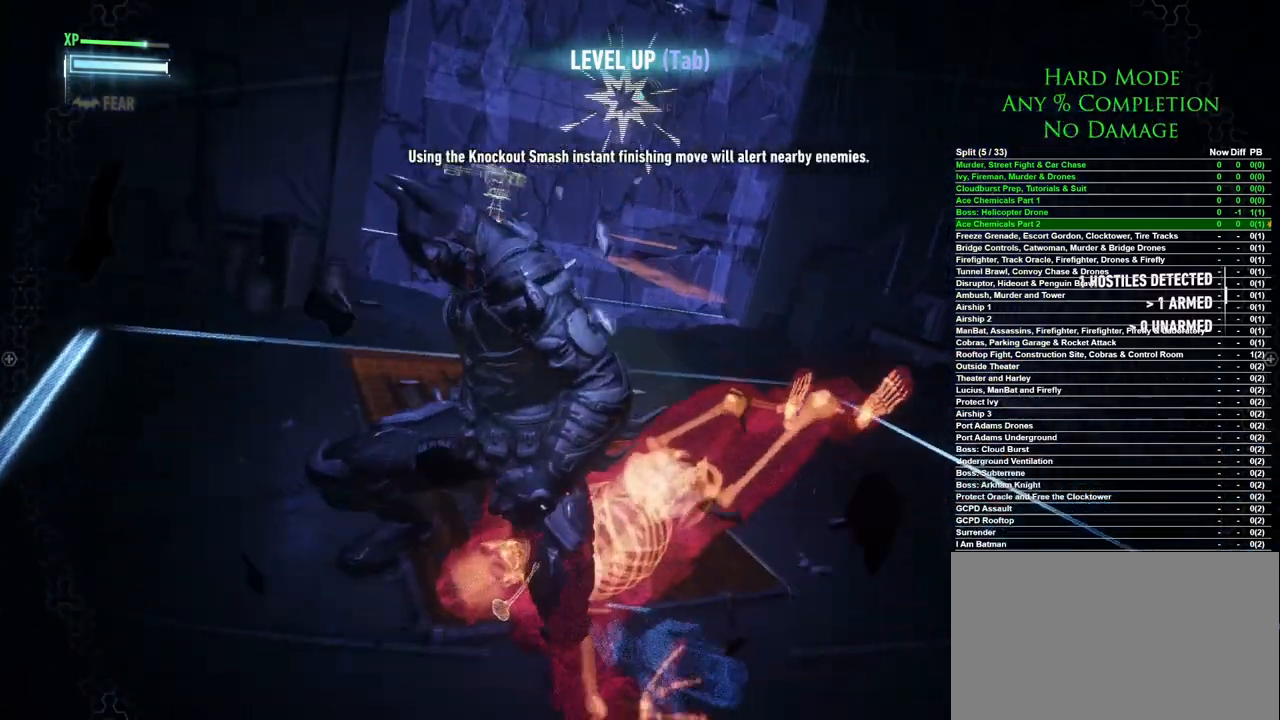
{"keys": ["w"], "mouse": [], "events": [[133, "w", "down"]]}
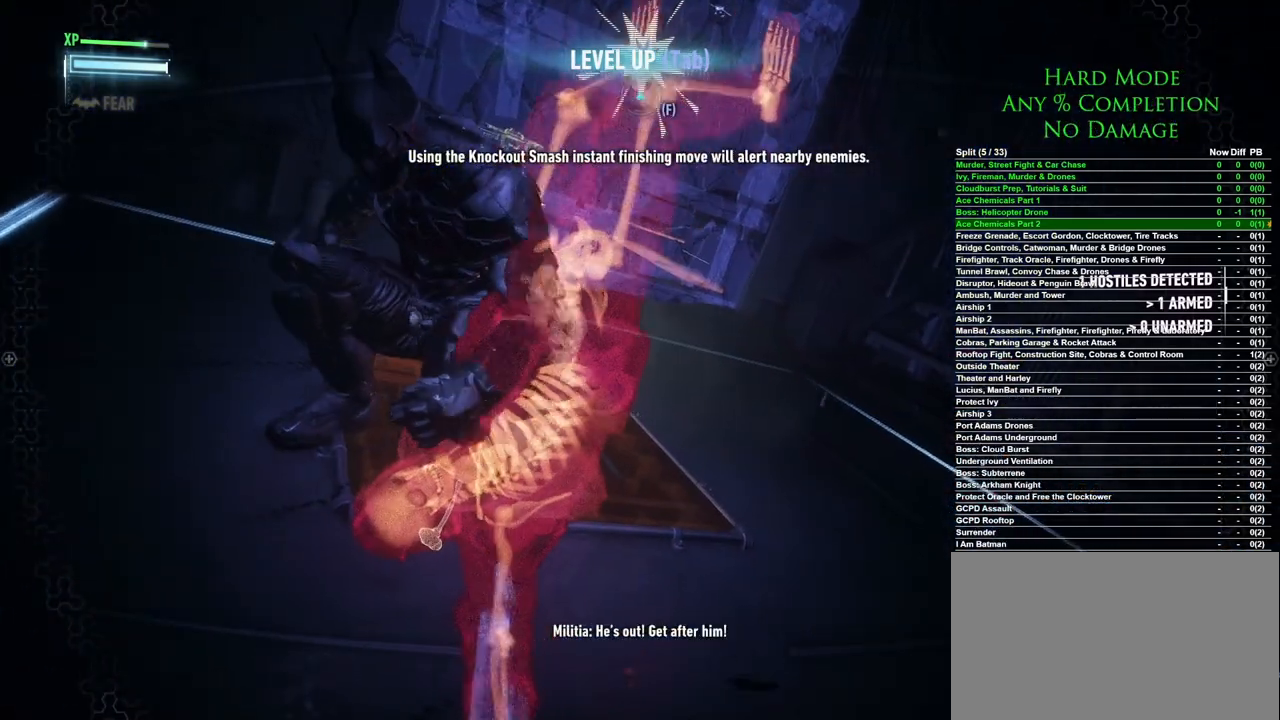
{"keys": ["w"], "mouse": [], "events": []}
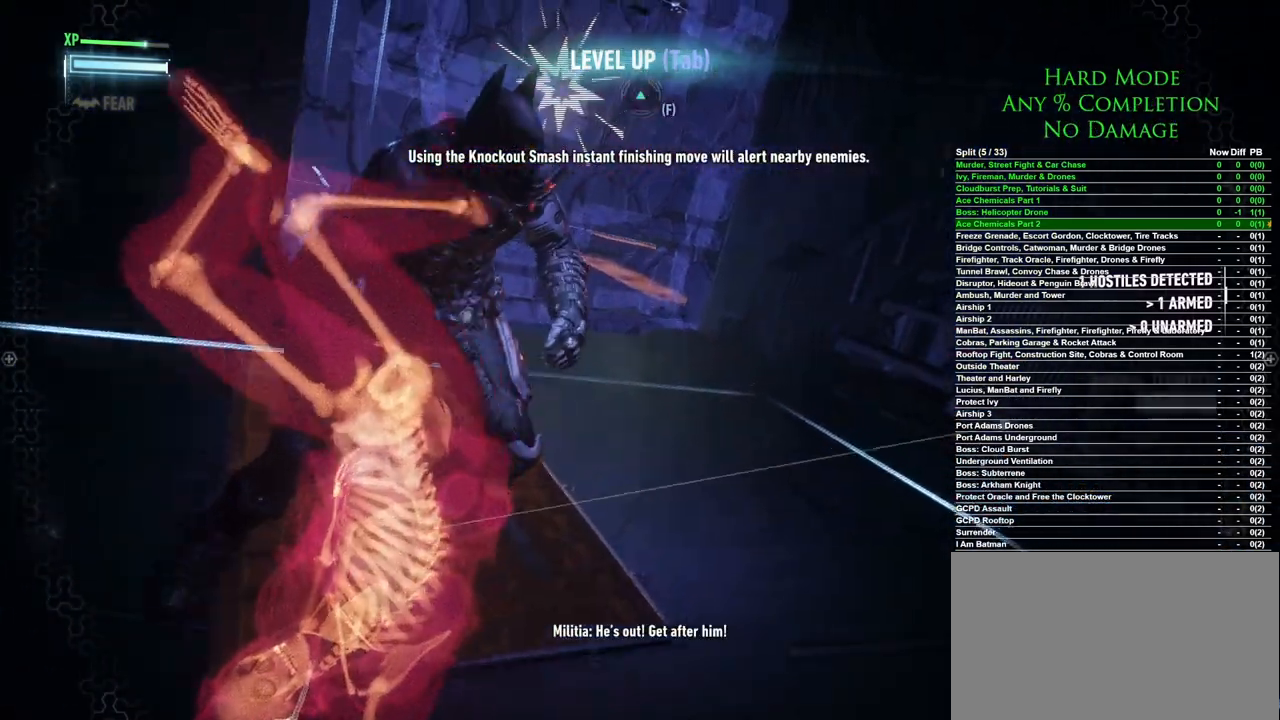
{"keys": ["w"], "mouse": [], "events": [[117, "3", "down"], [250, "3", "up"]]}
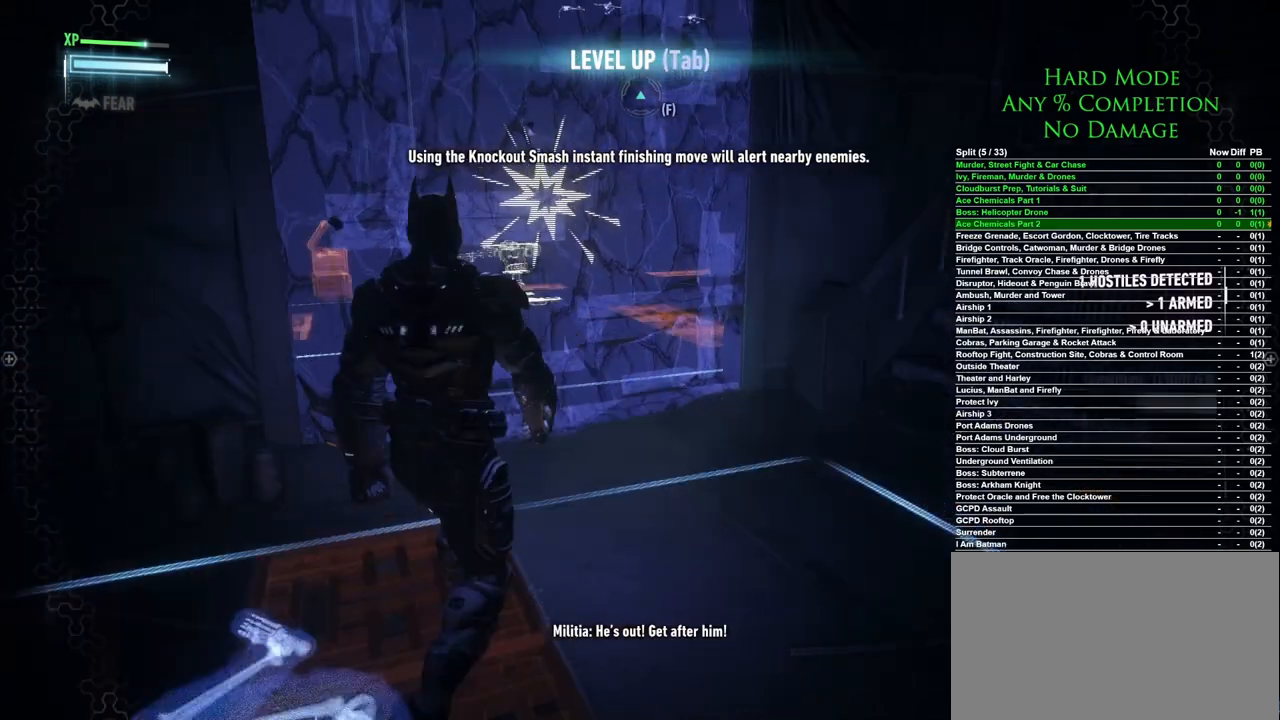
{"keys": ["d"], "mouse": [], "events": [[50, "d", "down"], [183, "w", "up"]]}
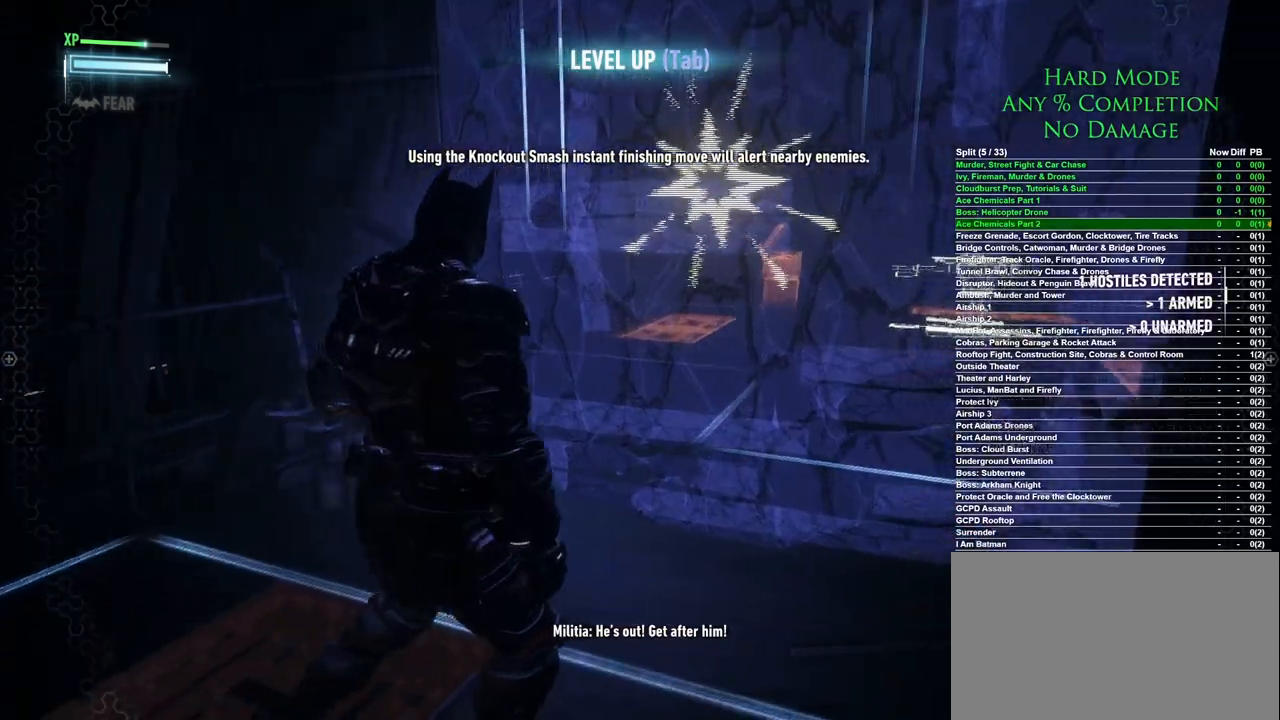
{"keys": [], "mouse": ["right"], "events": [[17, "w", "down"], [100, "d", "up"], [333, "w", "up"], [433, "mouse_right", "down"]]}
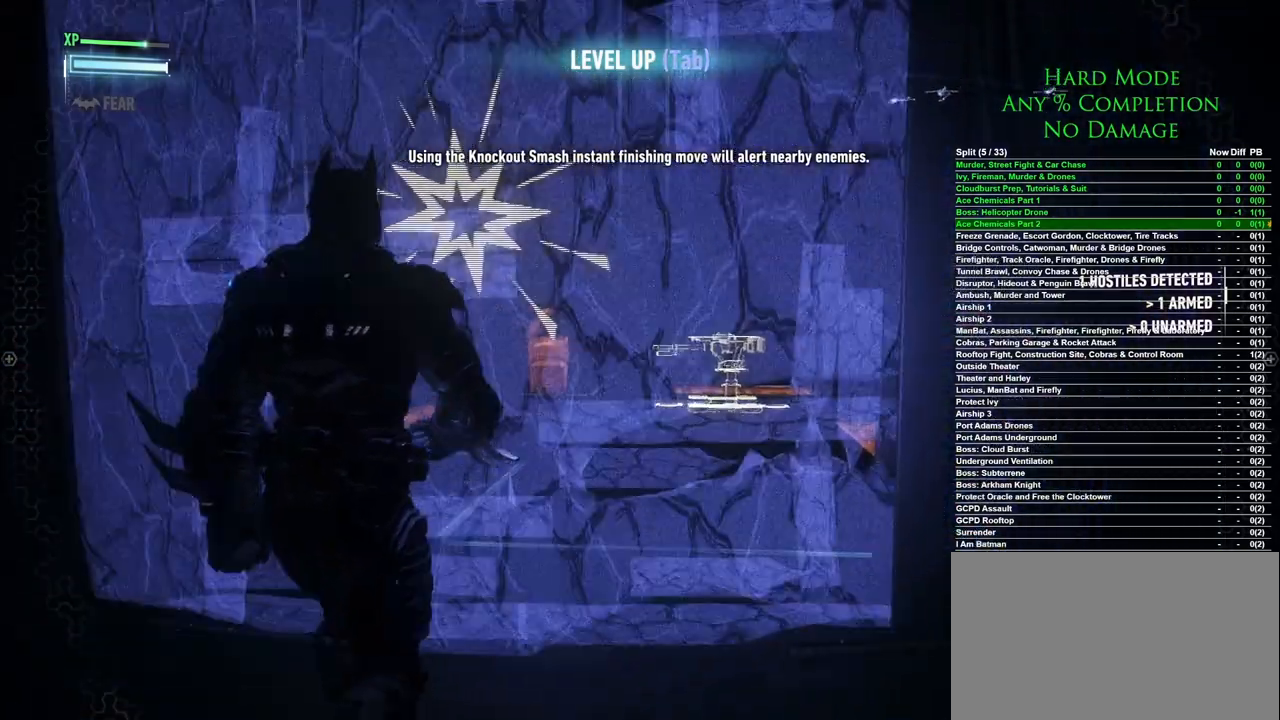
{"keys": [], "mouse": ["right"], "events": [[400, "mouse_left", "down"], [500, "mouse_left", "up"]]}
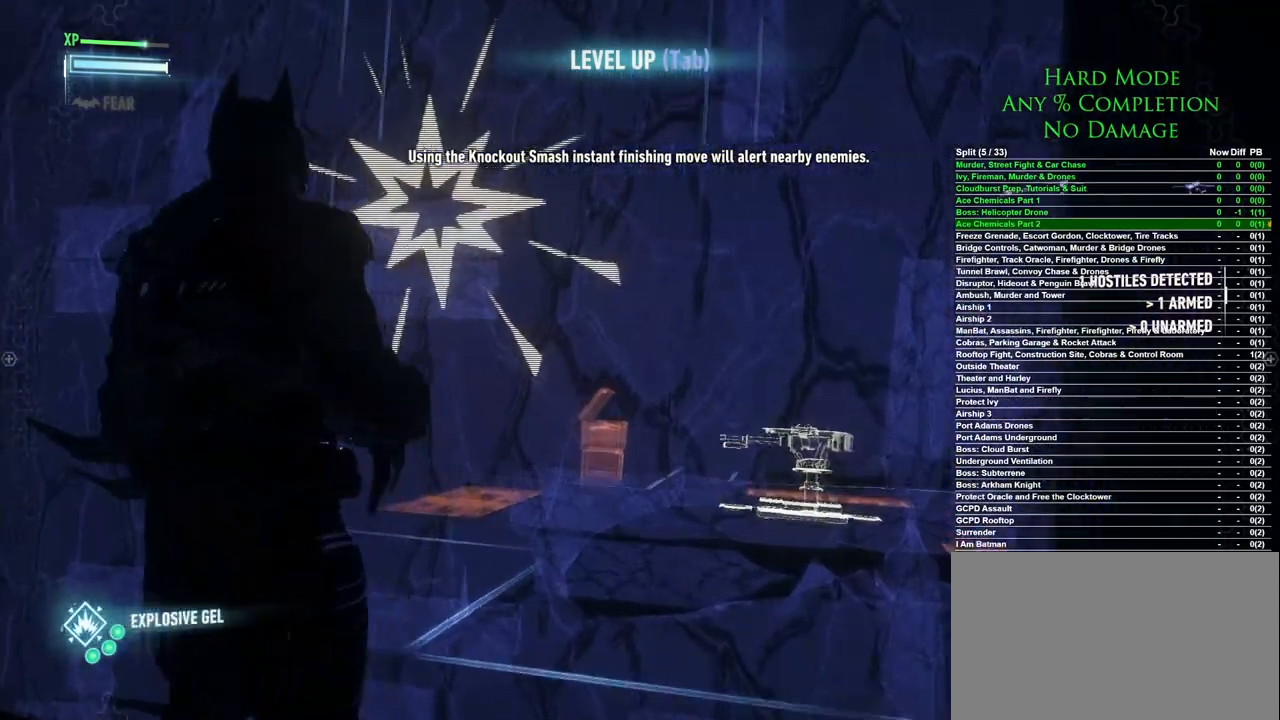
{"keys": [], "mouse": ["right"], "events": []}
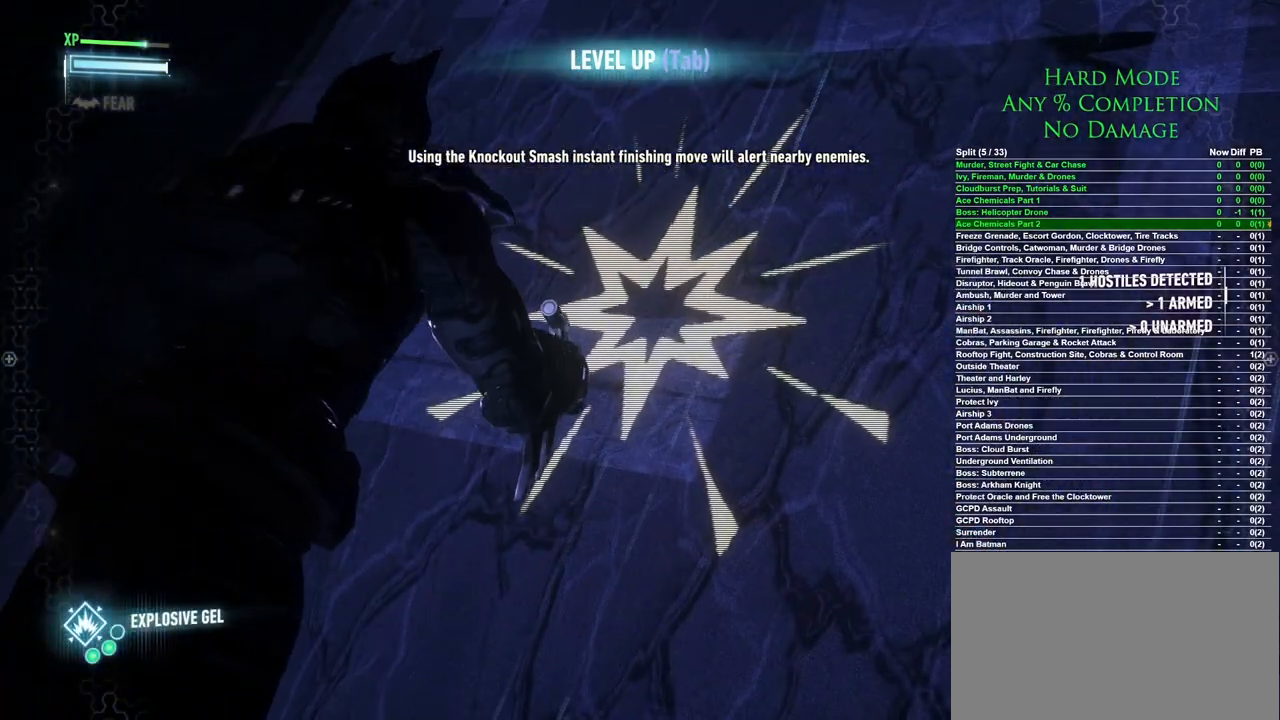
{"keys": [], "mouse": ["right"], "events": []}
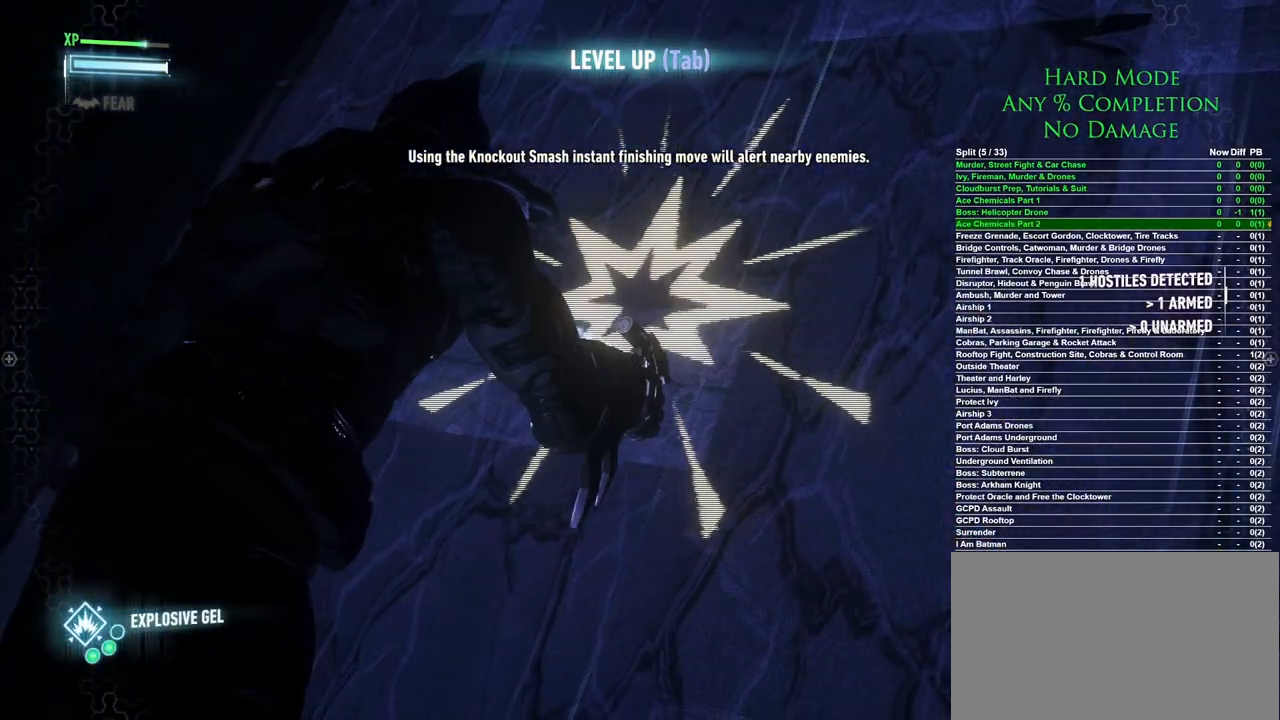
{"keys": [], "mouse": ["right"], "events": []}
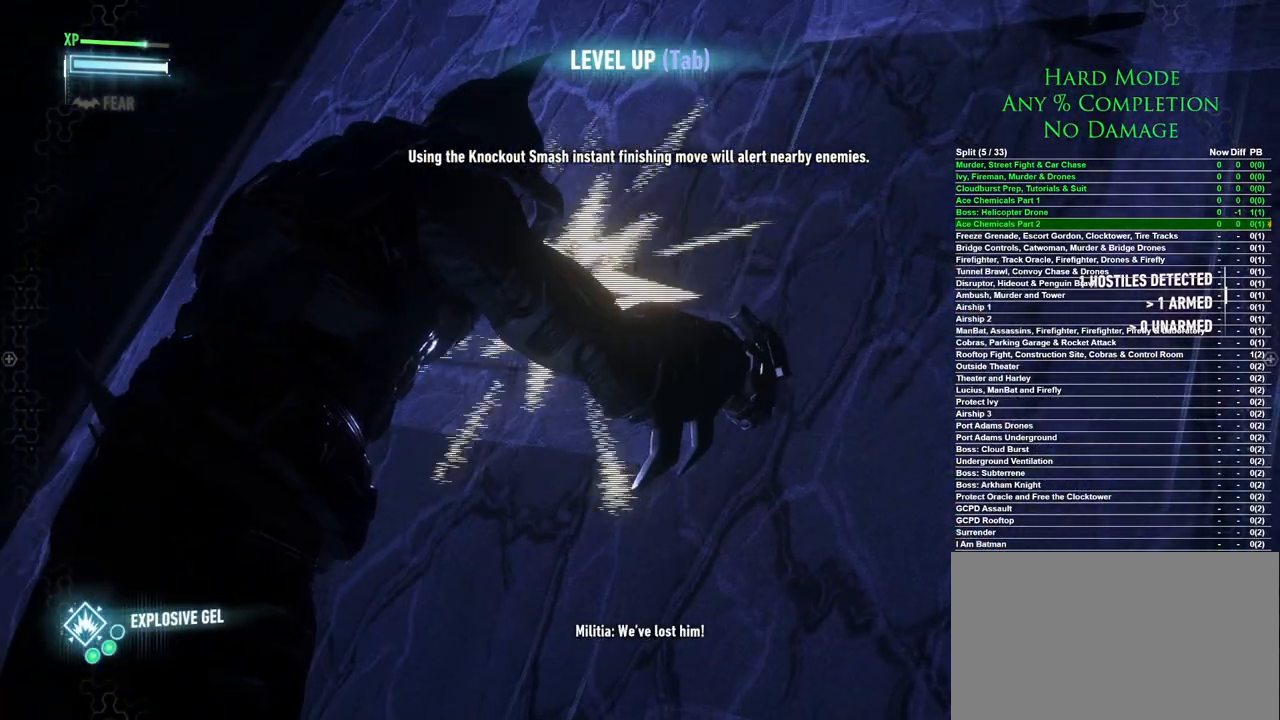
{"keys": [], "mouse": ["right"], "events": []}
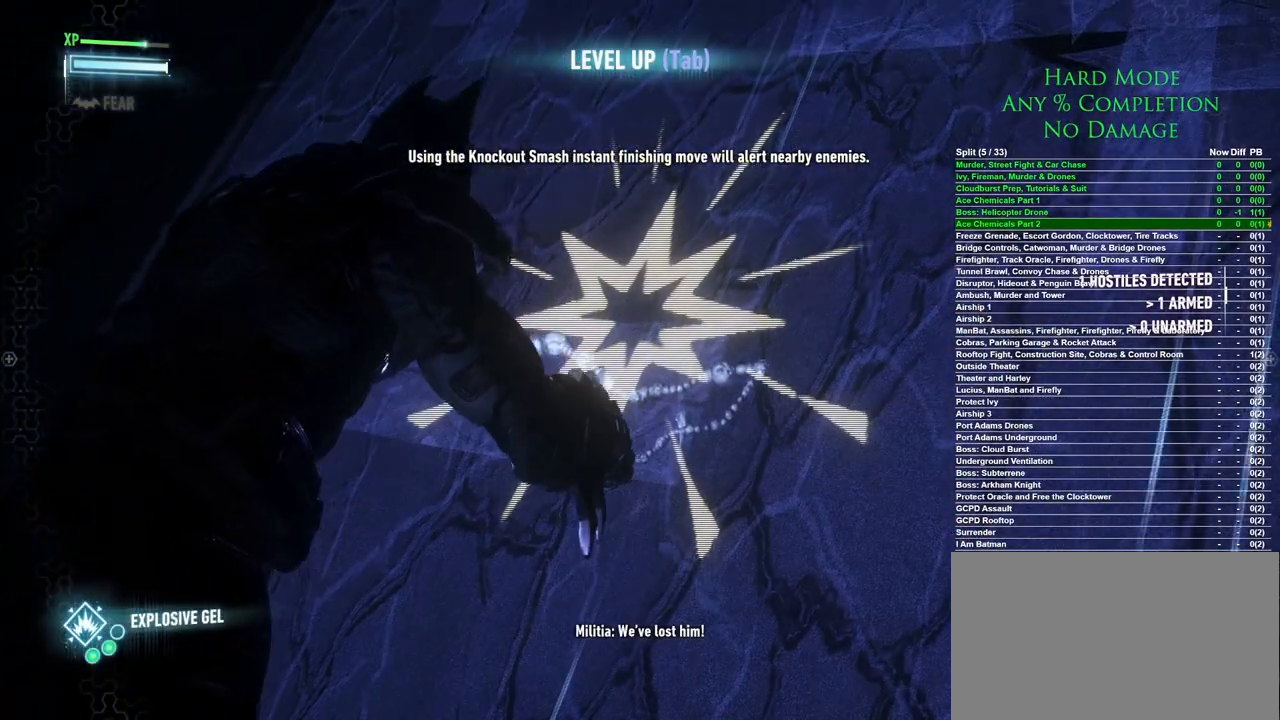
{"keys": [], "mouse": [], "events": [[17, "mouse_right", "up"]]}
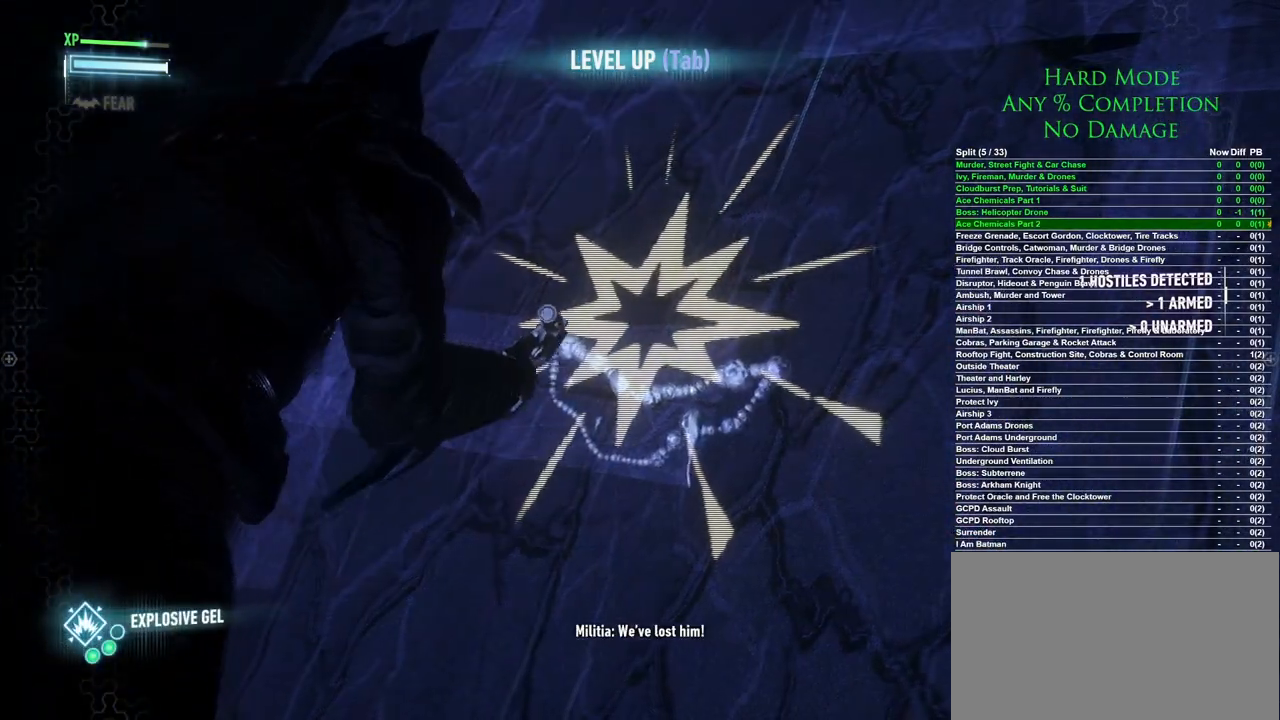
{"keys": ["s"], "mouse": [], "events": [[400, "s", "down"]]}
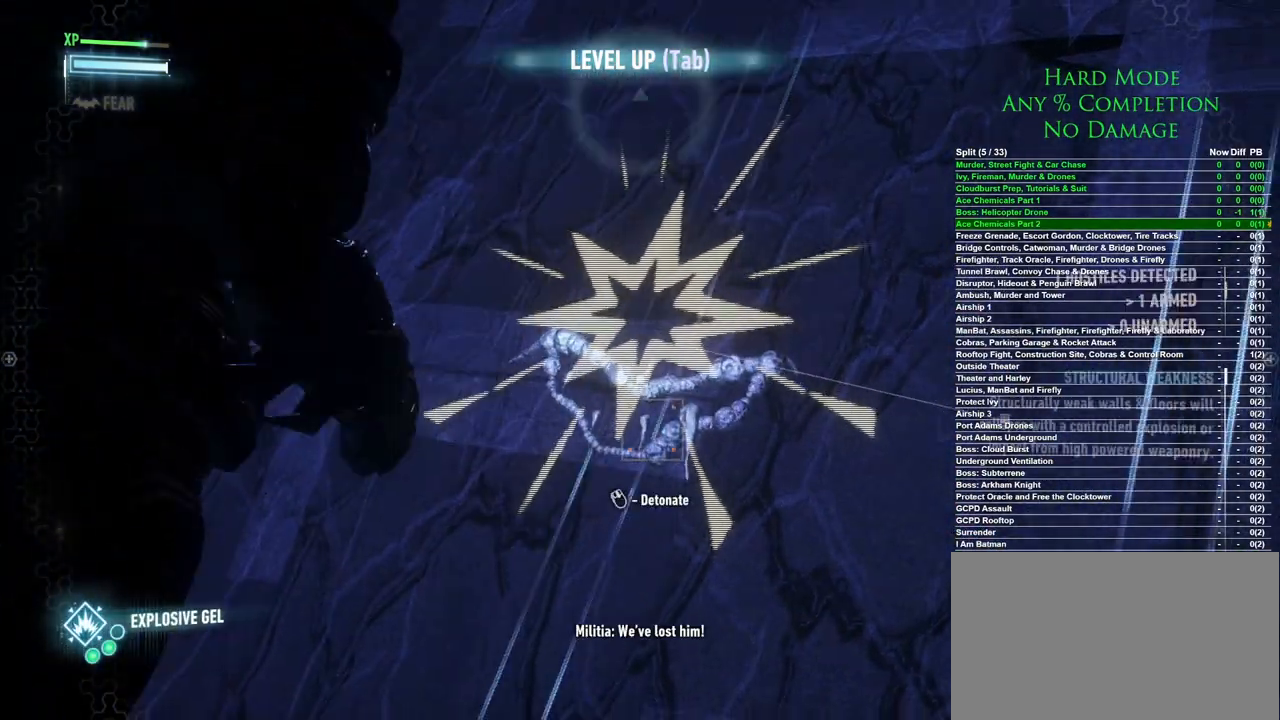
{"keys": ["a", "s"], "mouse": [], "events": [[317, "a", "down"]]}
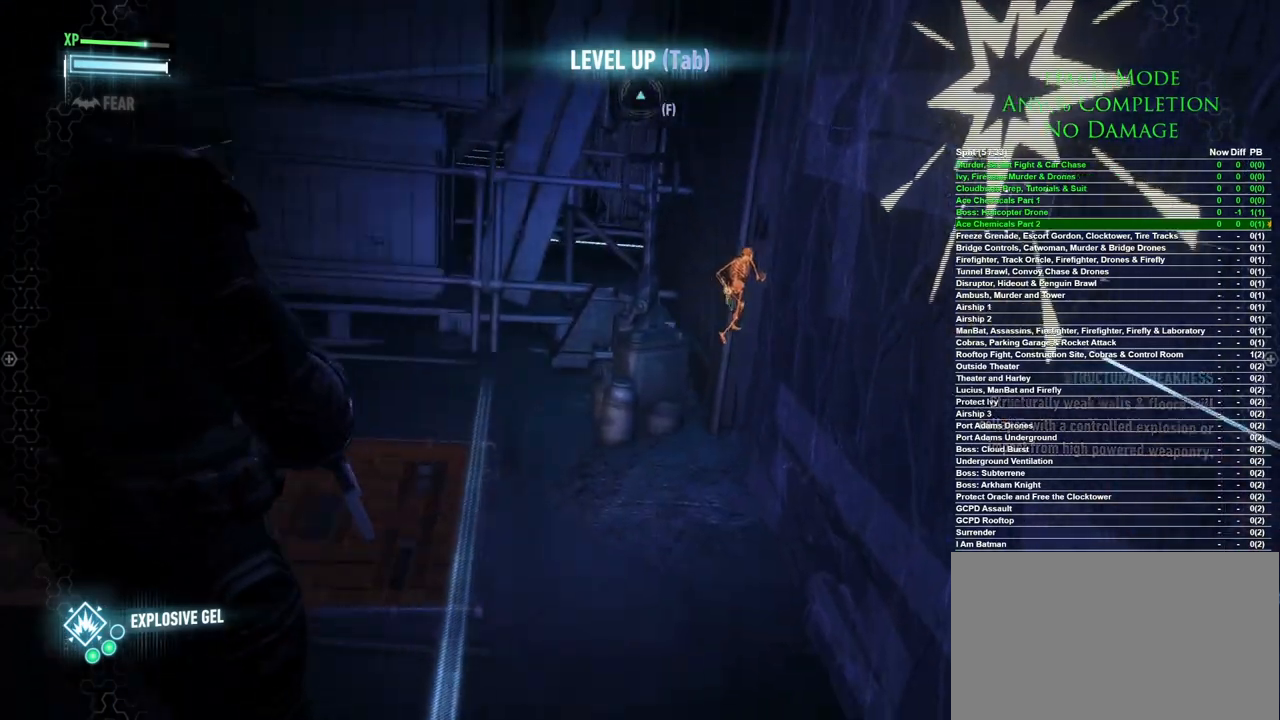
{"keys": ["a", "s"], "mouse": [], "events": []}
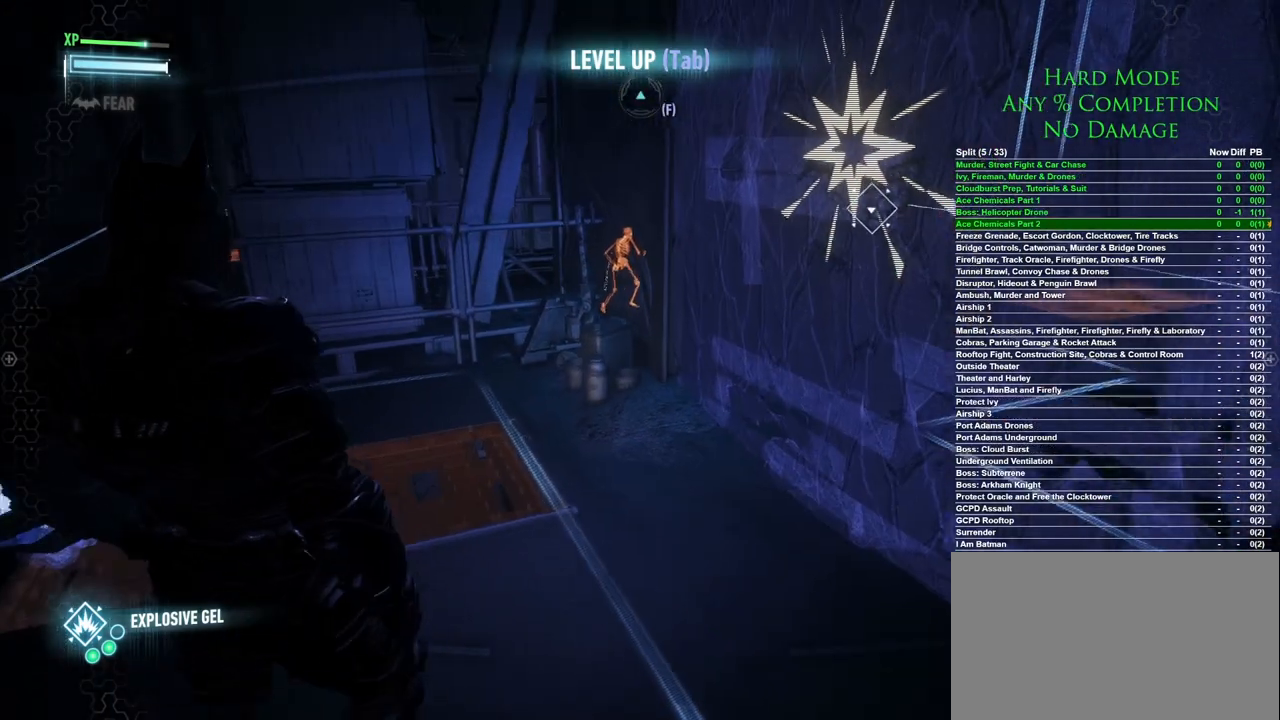
{"keys": ["d", "s"], "mouse": [], "events": [[167, "a", "up"], [450, "d", "down"]]}
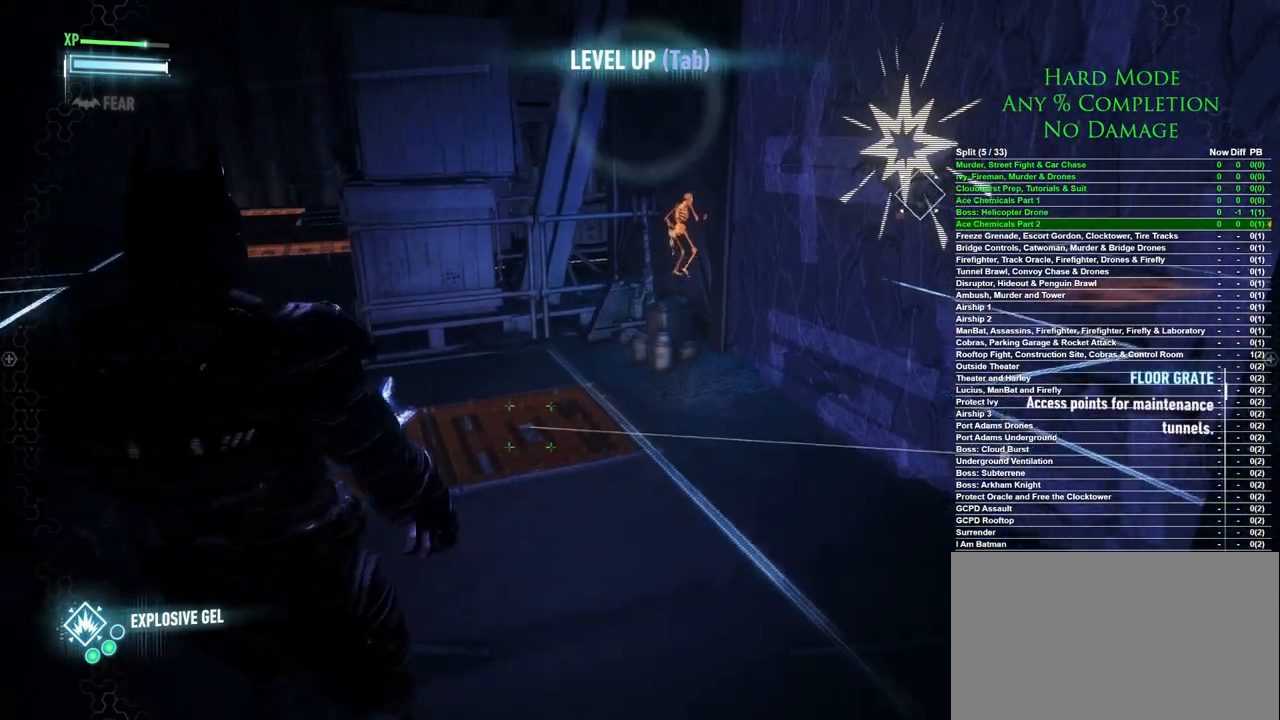
{"keys": ["s"], "mouse": [], "events": [[183, "d", "up"]]}
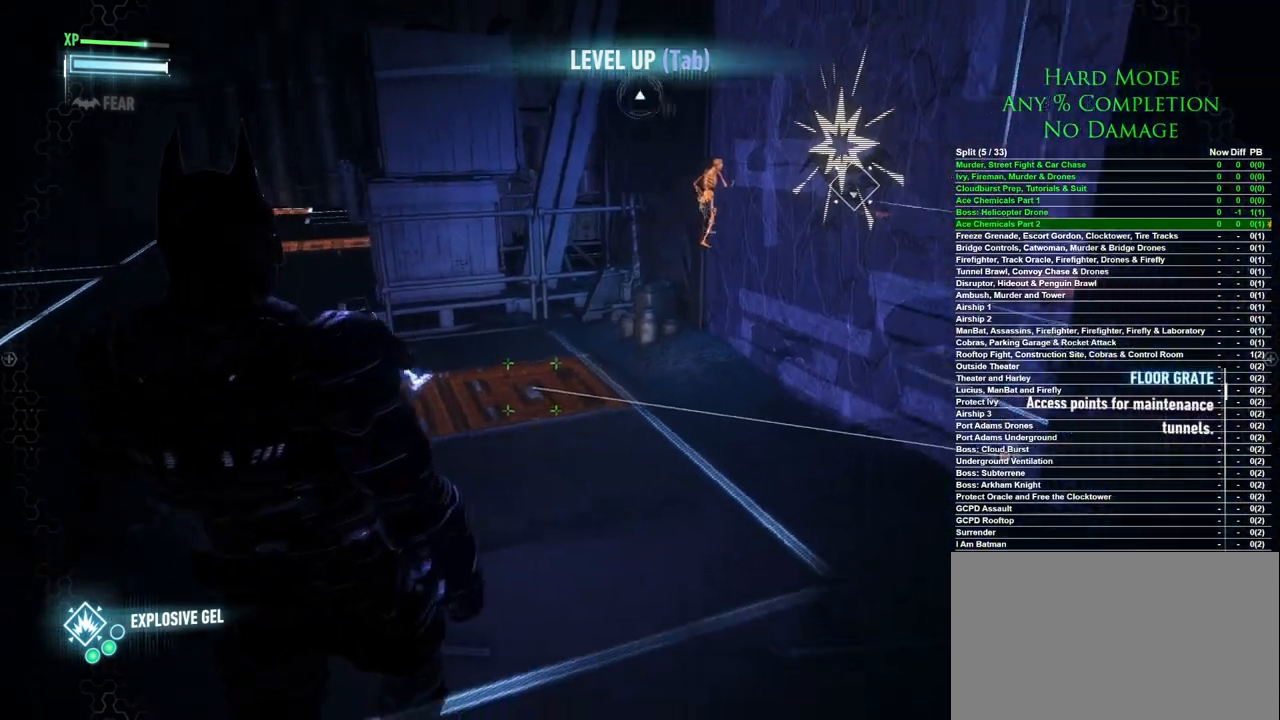
{"keys": ["d"], "mouse": [], "events": [[17, "d", "down"], [383, "s", "up"]]}
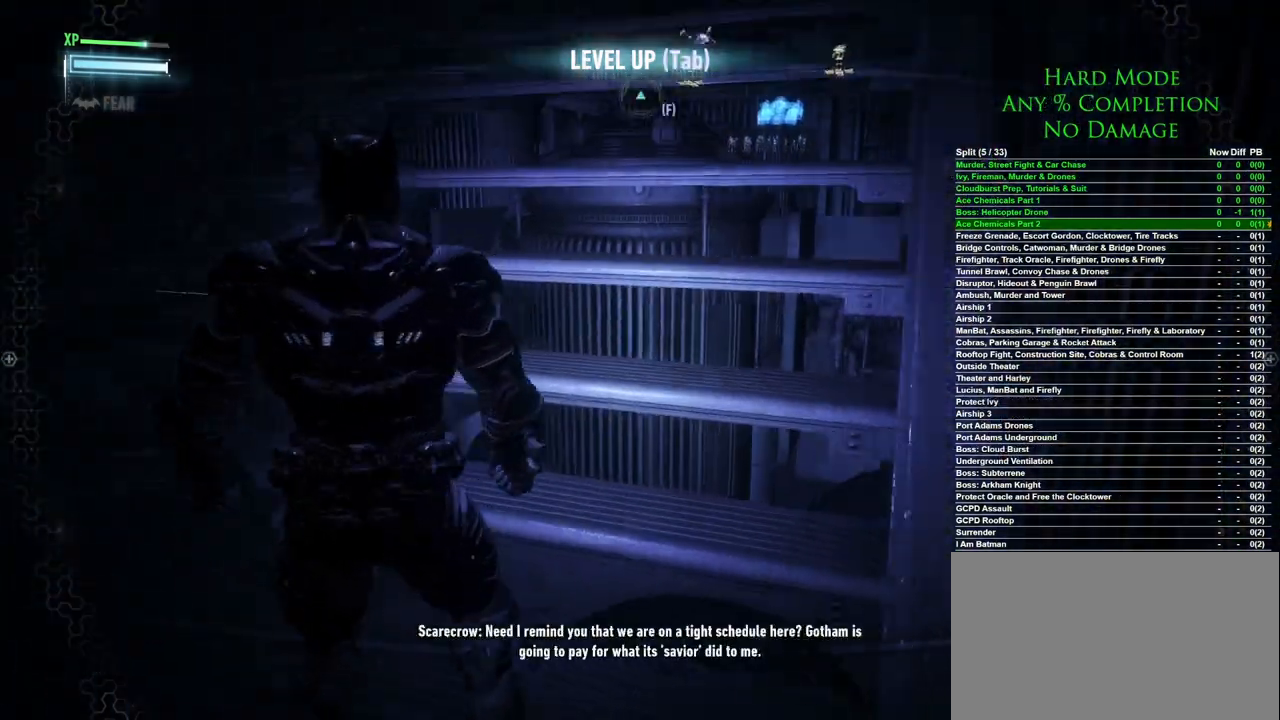
{"keys": ["w"], "mouse": [], "events": [[67, "w", "down"], [217, "d", "up"]]}
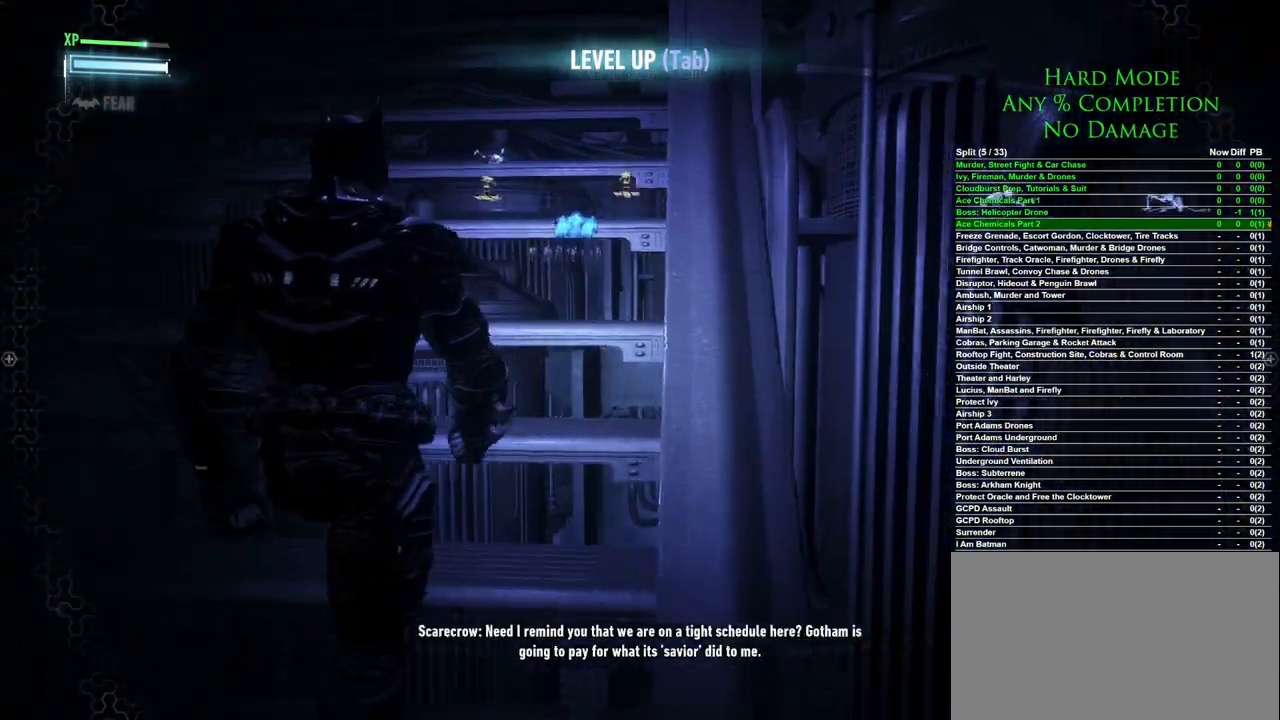
{"keys": ["w"], "mouse": [], "events": []}
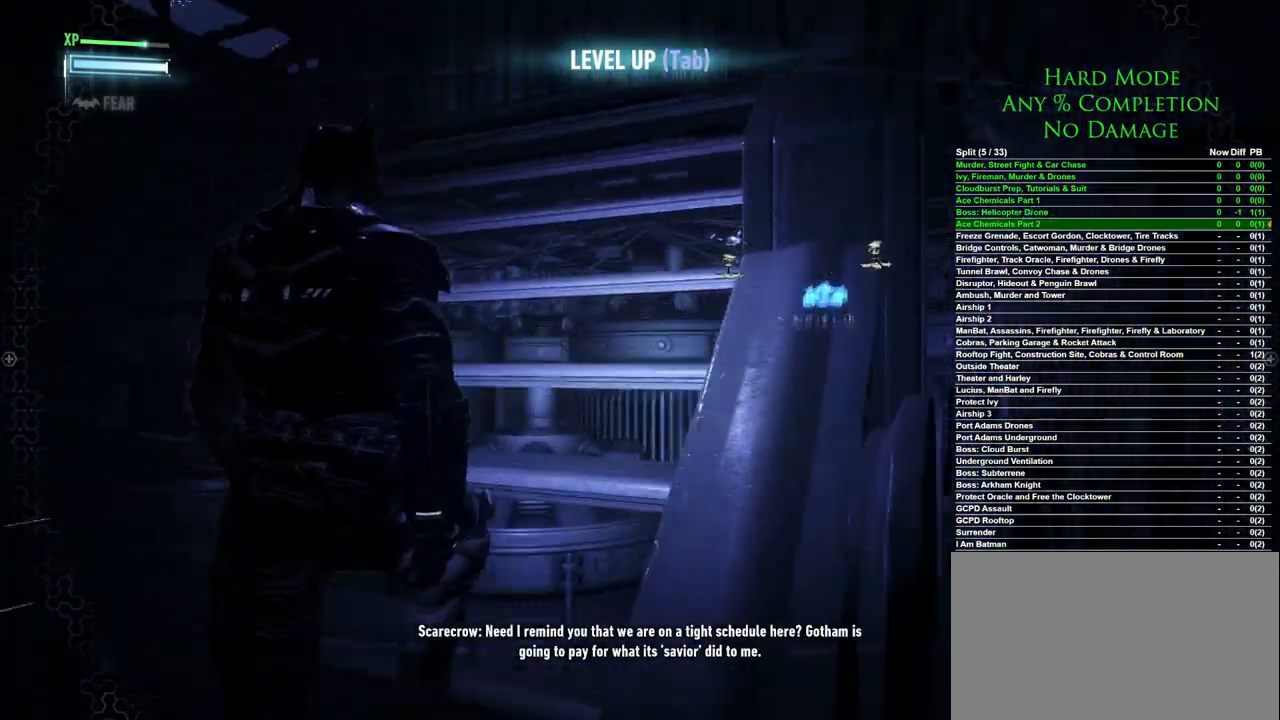
{"keys": ["d"], "mouse": [], "events": [[50, "d", "down"], [250, "w", "up"]]}
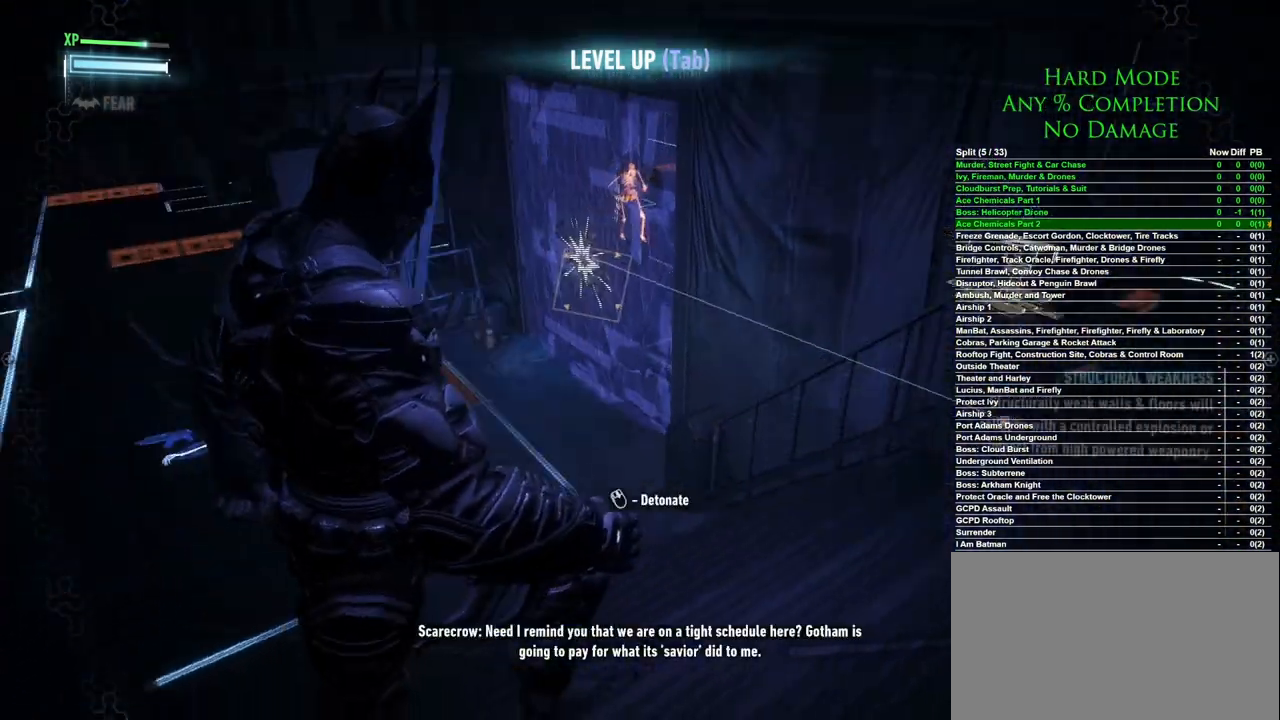
{"keys": ["s"], "mouse": [], "events": [[117, "s", "down"], [400, "d", "up"]]}
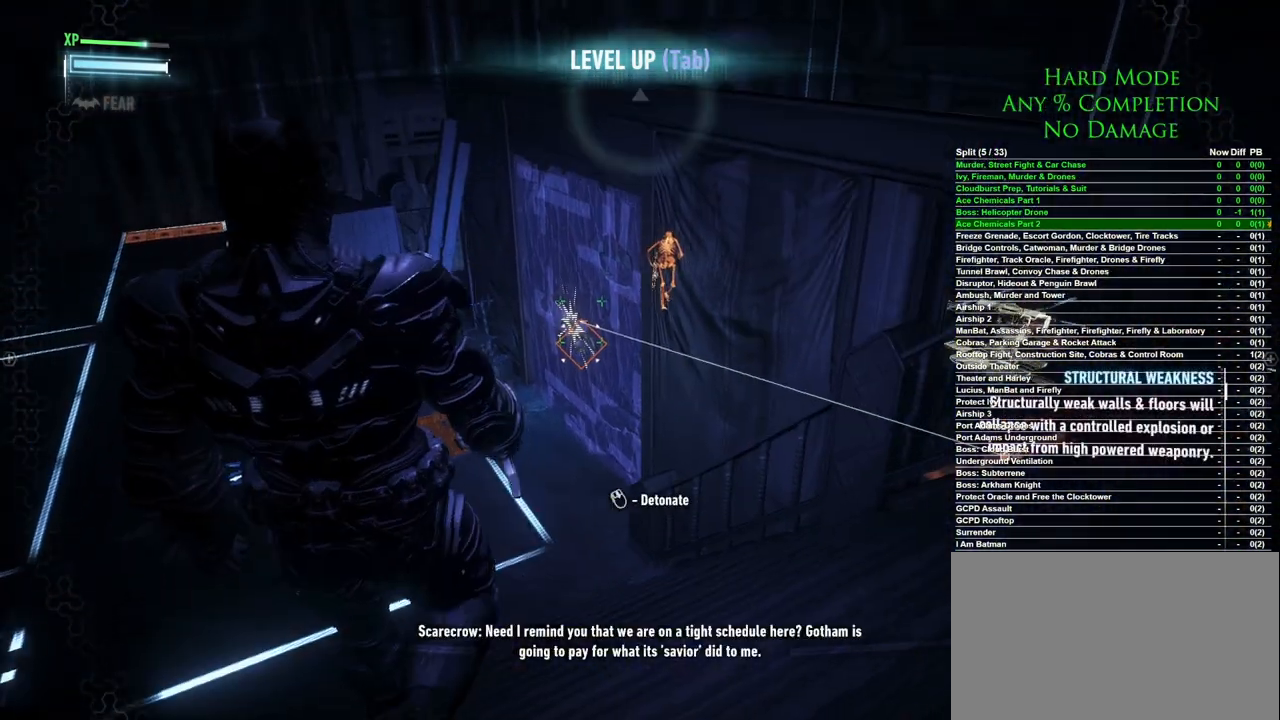
{"keys": [], "mouse": [], "events": [[183, "d", "down"], [183, "s", "up"], [233, "d", "up"]]}